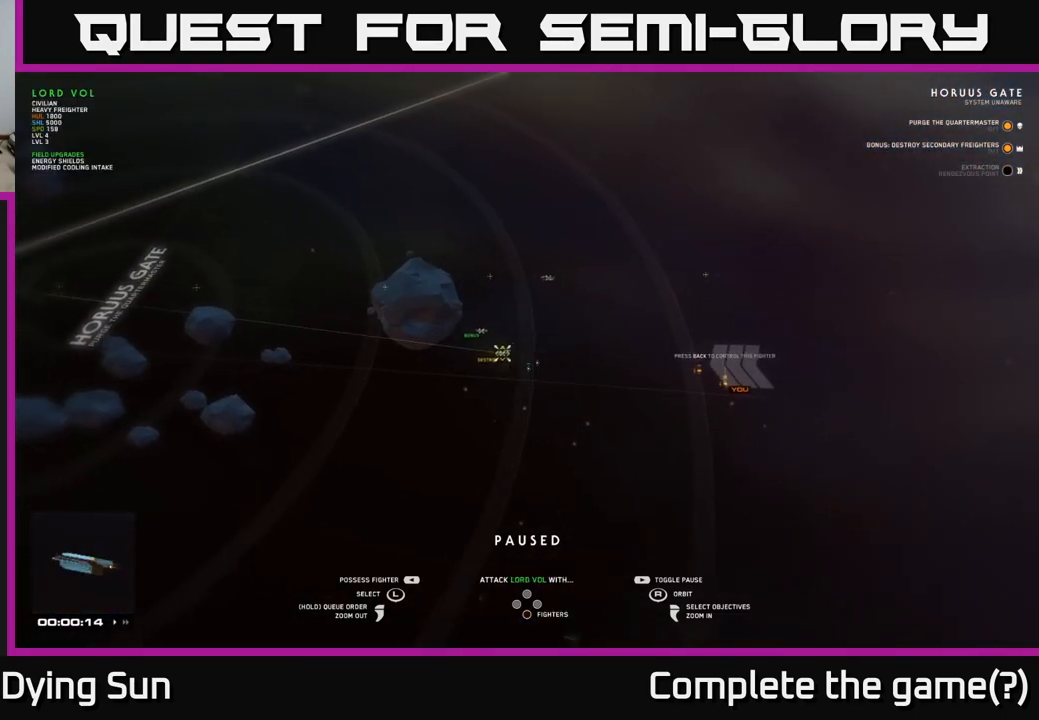
Gameplay with a controller (Xbox layout); each line is a JSON object with the inputs held at the frame after it. "events" lists button and stick changes between this image and that frame as [ms after this image, input, new state], when the widget could be followed in between.
{"buttons": [], "left_stick": "center", "right_stick": "center", "events": [[17, "left_stick", "left"], [183, "left_stick", "center"], [300, "left_stick", "left"], [450, "left_stick", "center"]]}
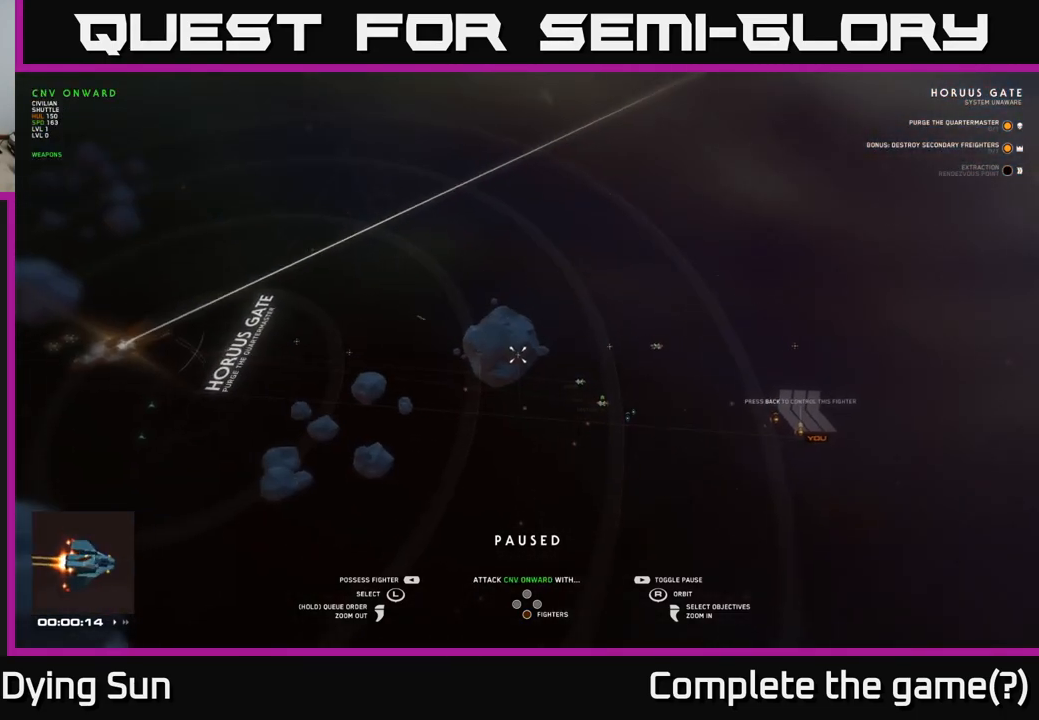
{"buttons": [], "left_stick": "center", "right_stick": "left", "events": [[83, "left_stick", "left"], [300, "left_stick", "center"], [467, "right_stick", "left"]]}
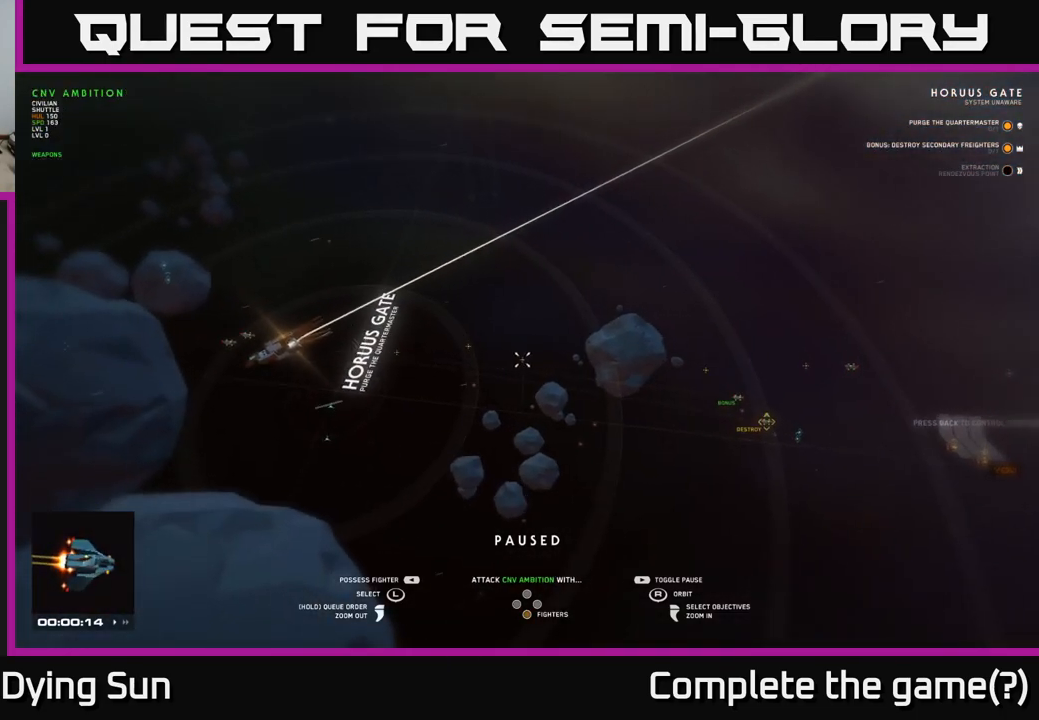
{"buttons": [], "left_stick": "center", "right_stick": "center", "events": [[200, "right_stick", "center"]]}
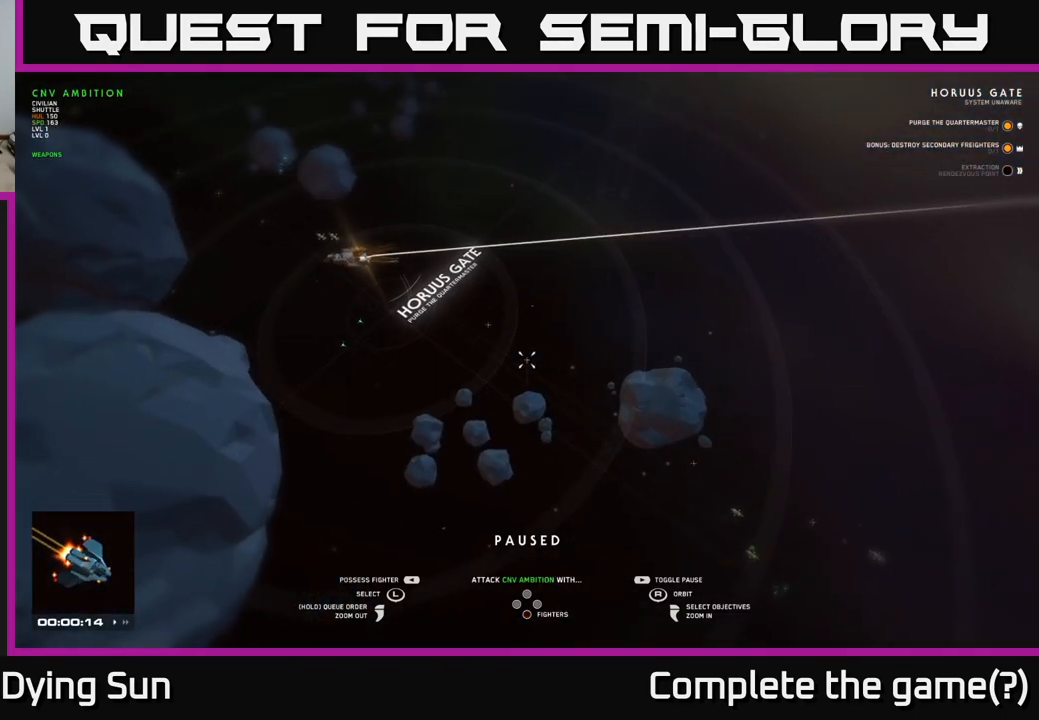
{"buttons": [], "left_stick": "center", "right_stick": "center", "events": []}
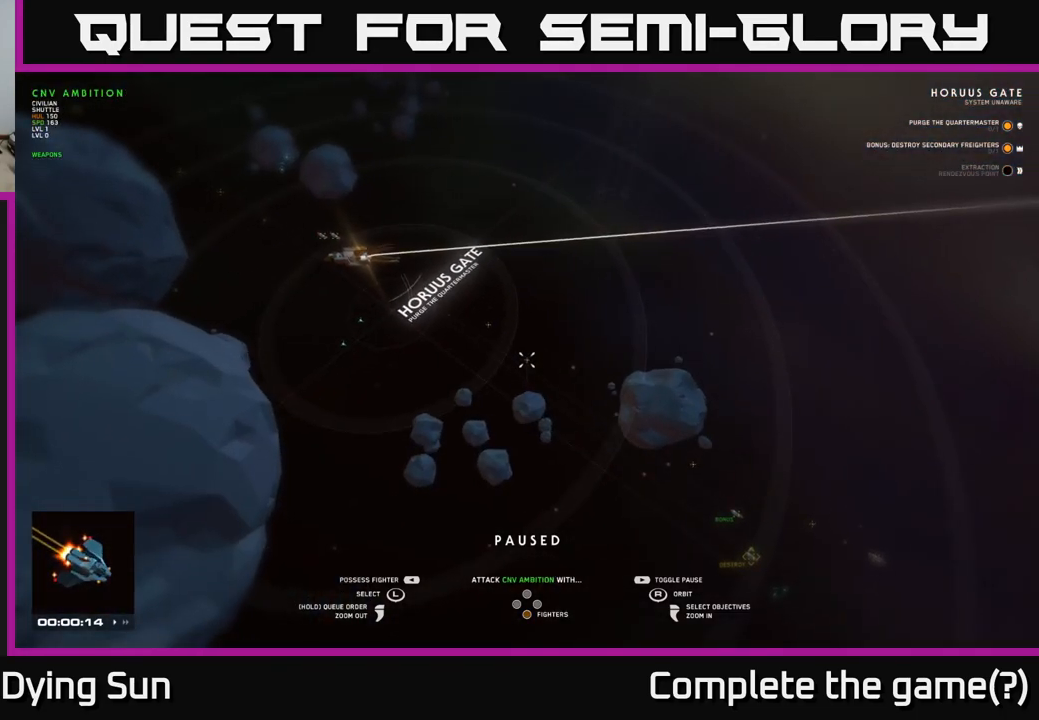
{"buttons": [], "left_stick": "center", "right_stick": "left", "events": [[67, "right_stick", "left"]]}
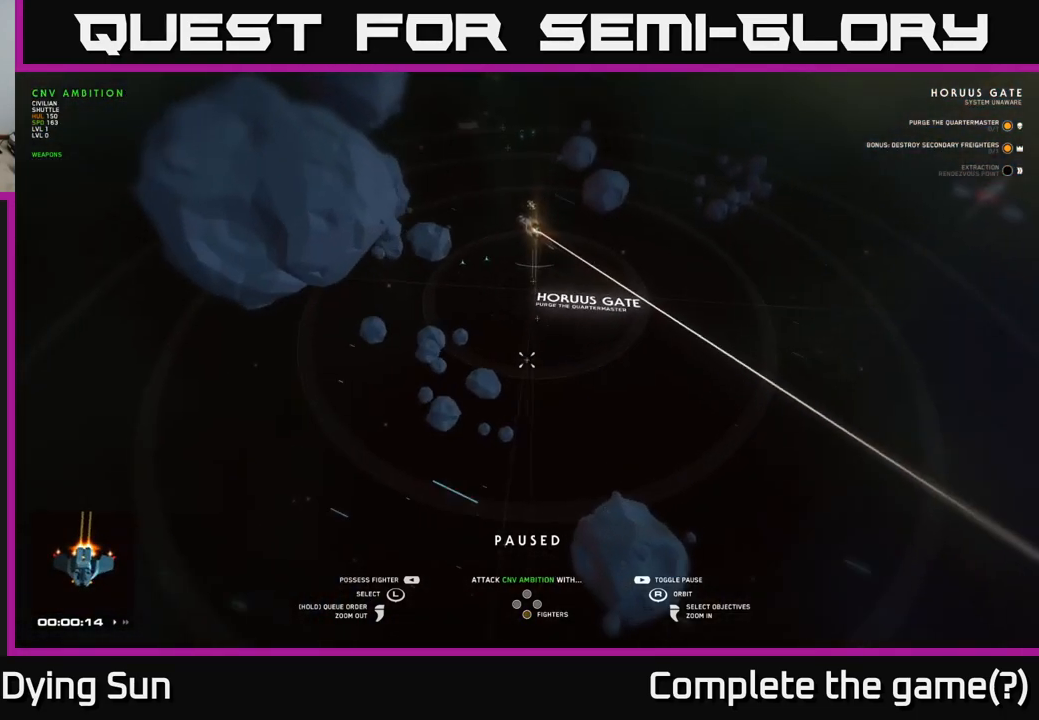
{"buttons": [], "left_stick": "center", "right_stick": "left", "events": [[83, "right_stick", "center"], [333, "right_stick", "left"]]}
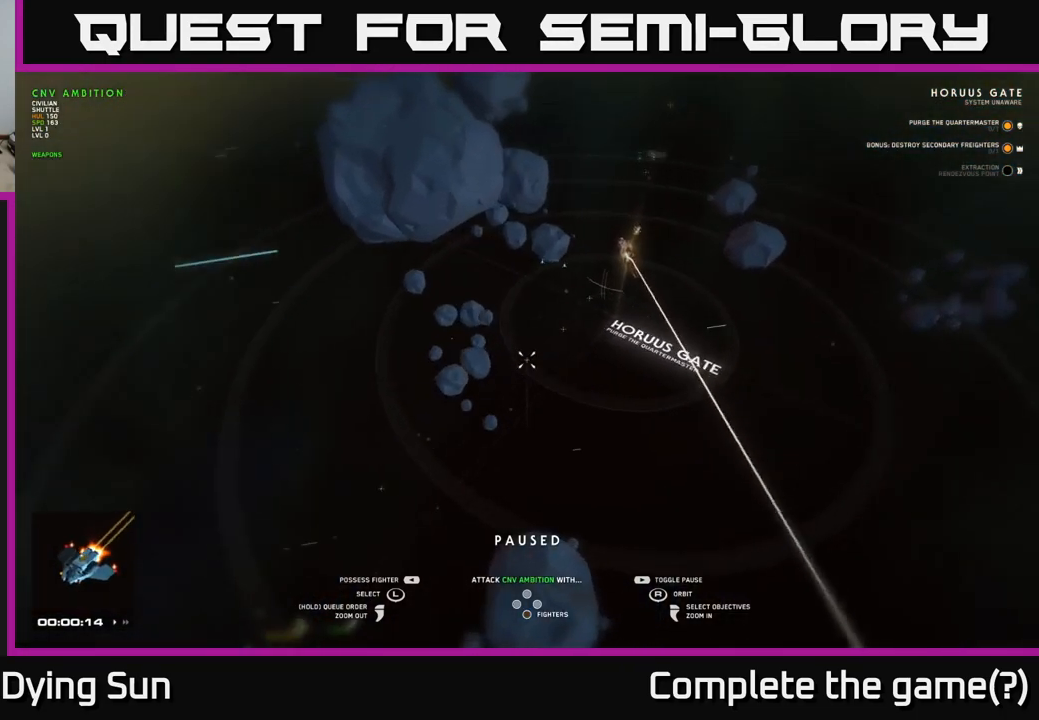
{"buttons": [], "left_stick": "right", "right_stick": "center", "events": [[250, "right_stick", "center"], [367, "left_stick", "right"]]}
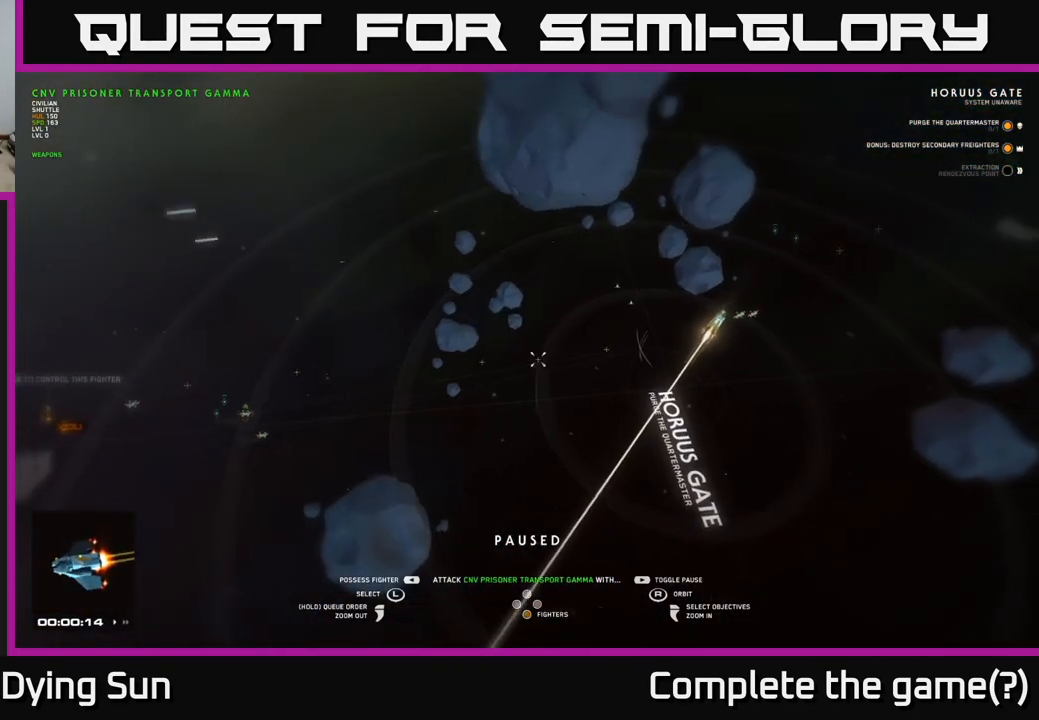
{"buttons": [], "left_stick": "center", "right_stick": "center", "events": [[33, "left_stick", "center"]]}
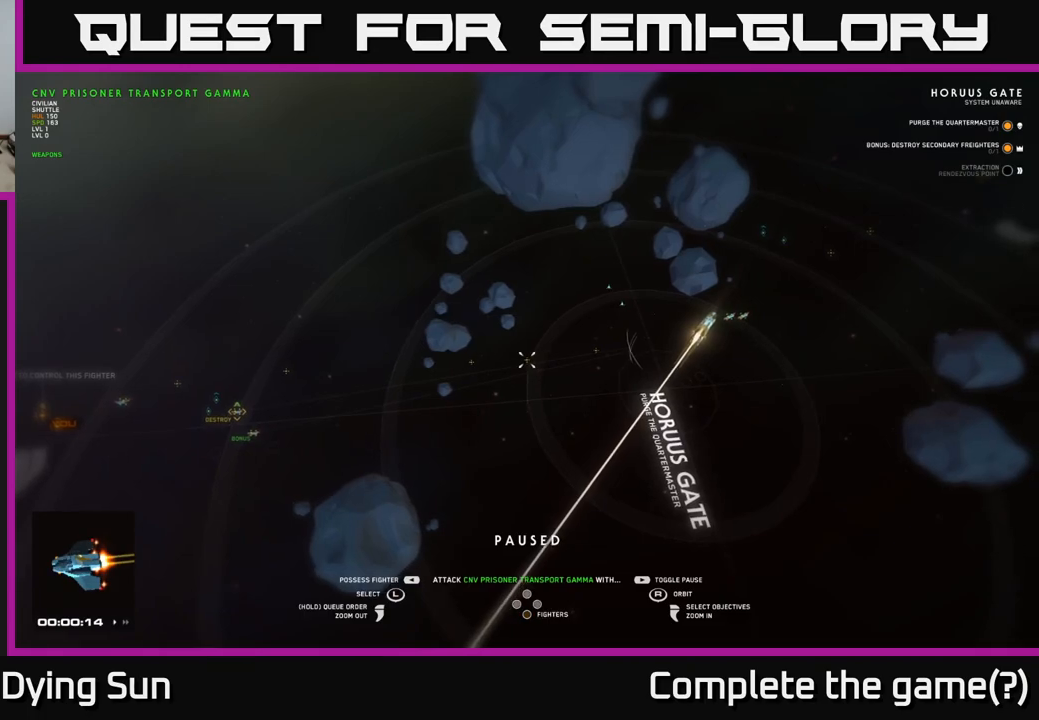
{"buttons": [], "left_stick": "center", "right_stick": "center", "events": []}
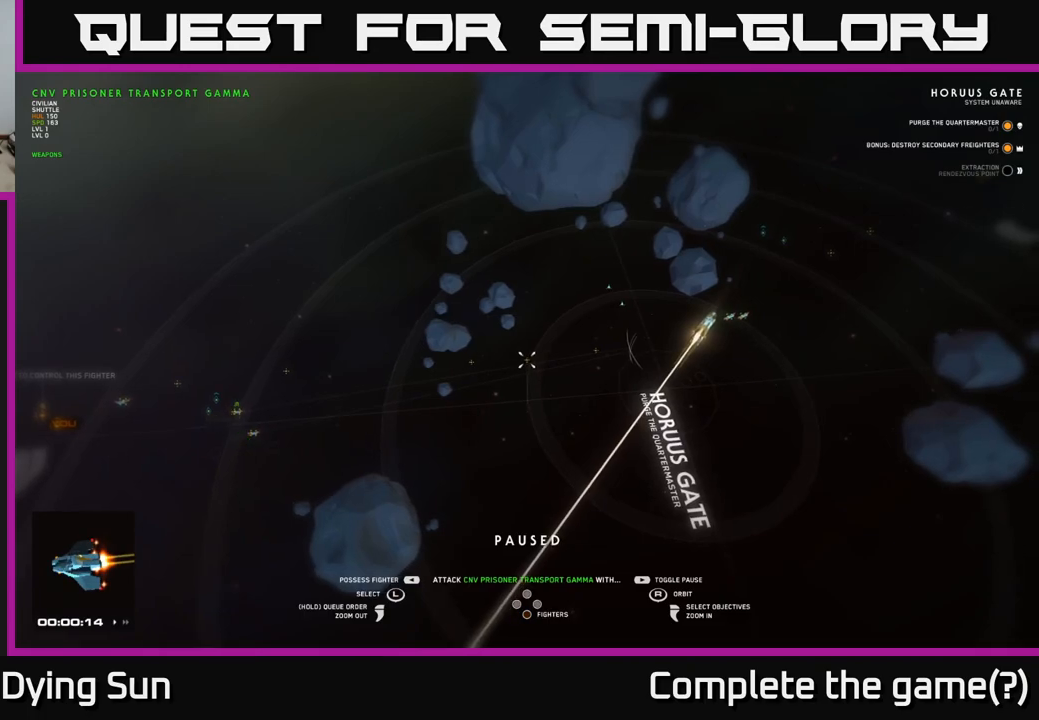
{"buttons": [], "left_stick": "center", "right_stick": "center", "events": []}
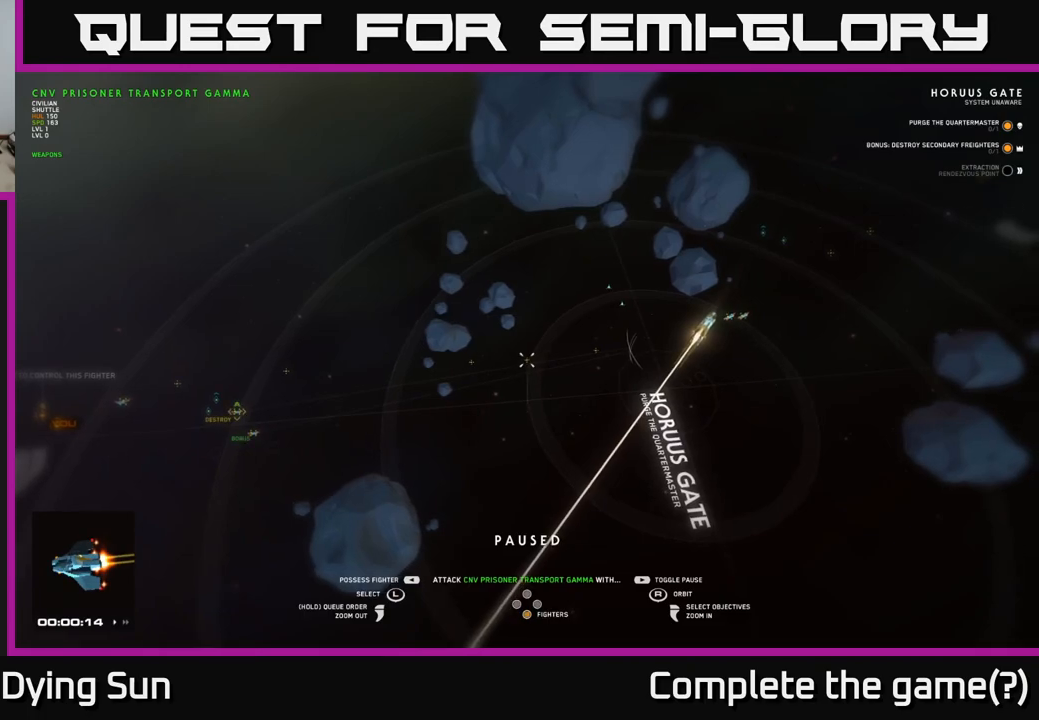
{"buttons": [], "left_stick": "center", "right_stick": "center", "events": []}
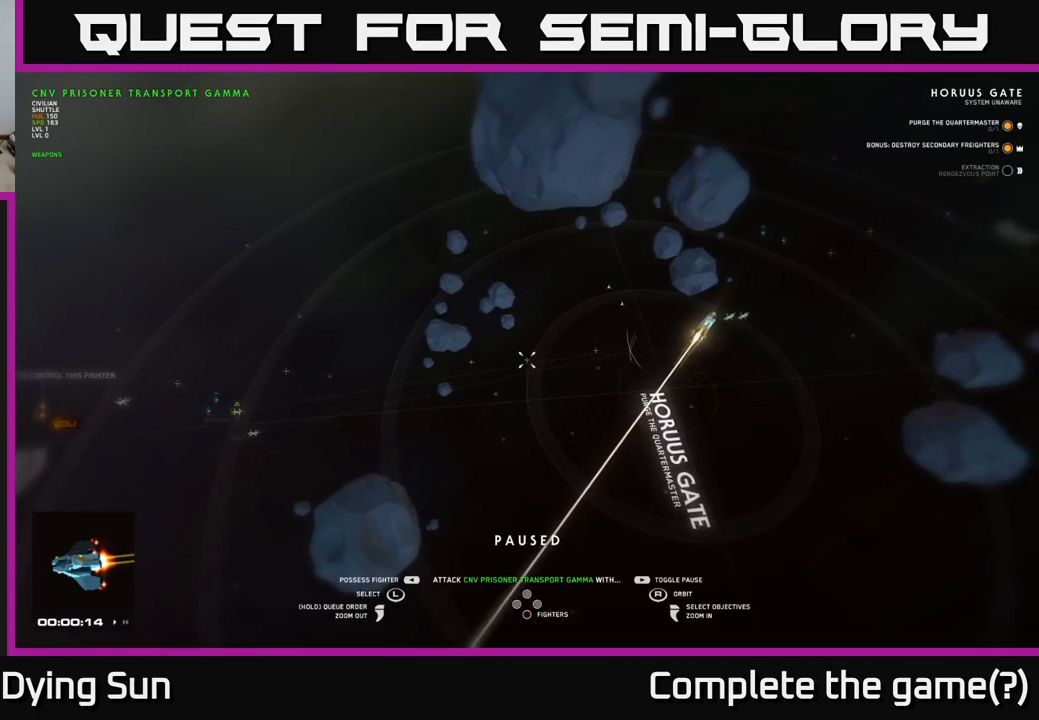
{"buttons": [], "left_stick": "left", "right_stick": "center", "events": [[367, "left_stick", "left"]]}
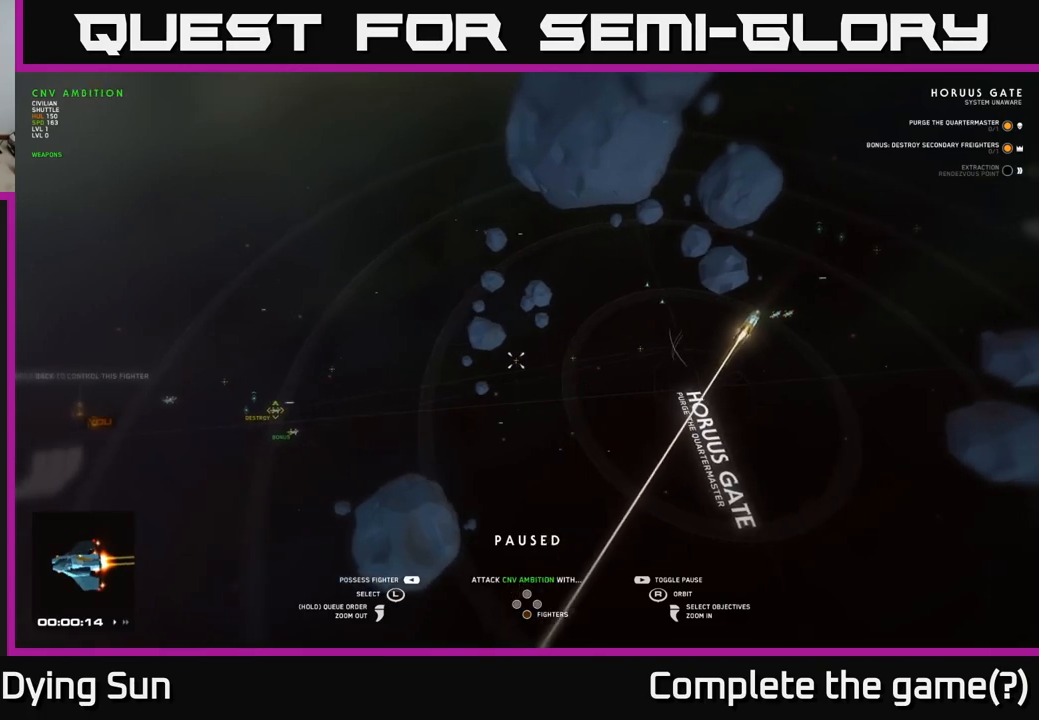
{"buttons": [], "left_stick": "center", "right_stick": "center", "events": [[67, "left_stick", "center"]]}
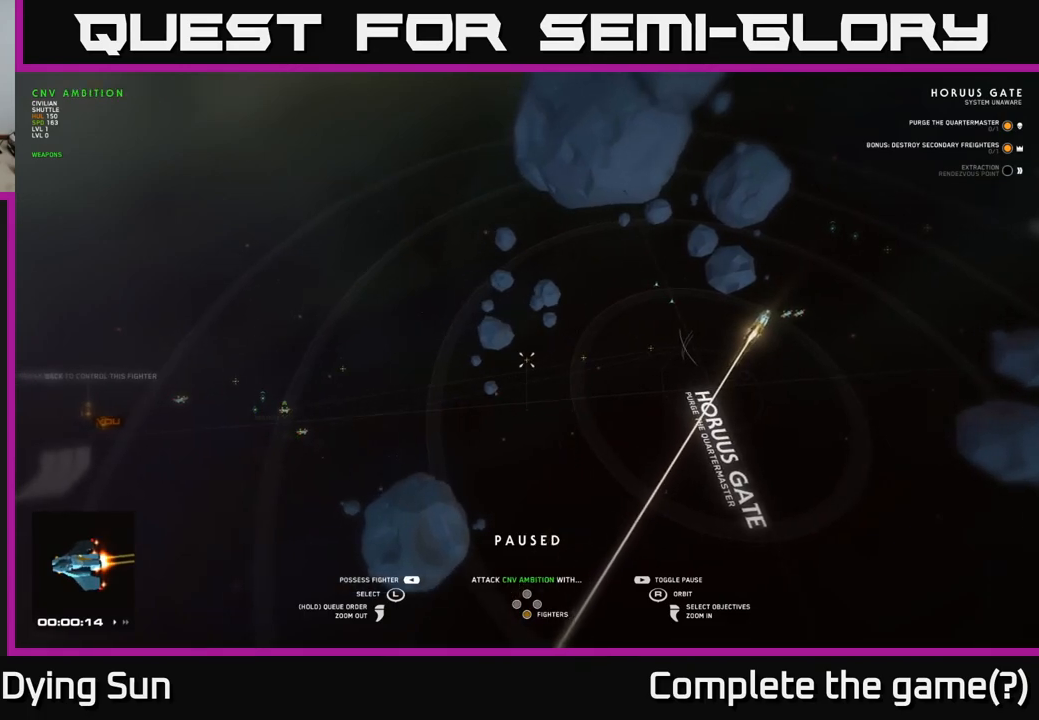
{"buttons": [], "left_stick": "center", "right_stick": "center", "events": []}
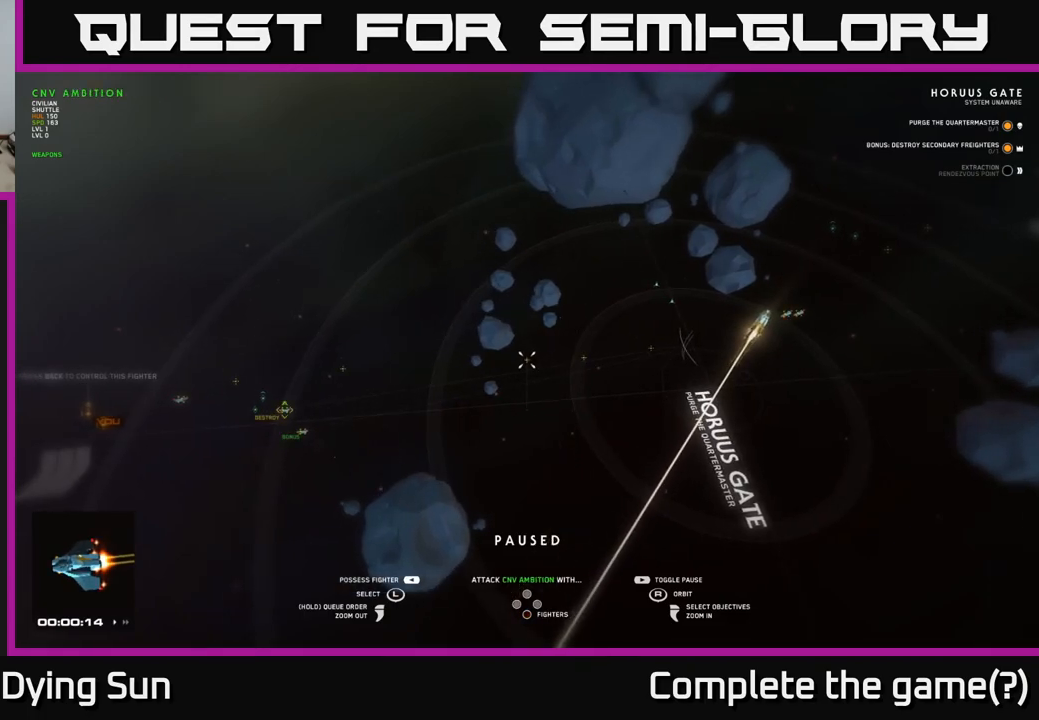
{"buttons": [], "left_stick": "center", "right_stick": "center", "events": []}
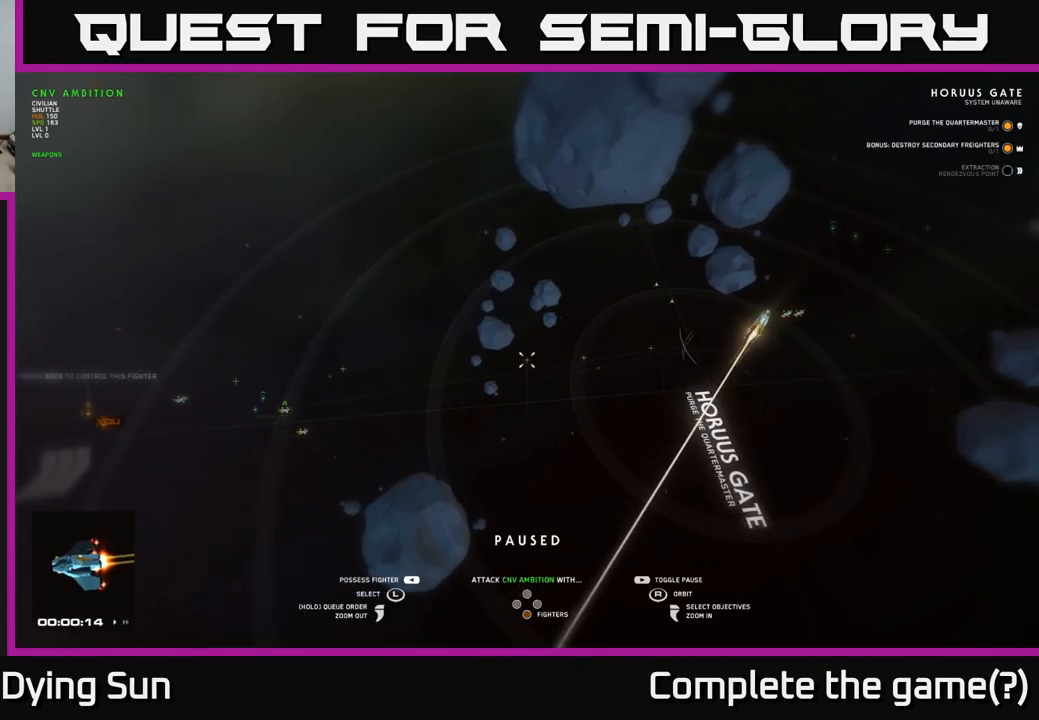
{"buttons": [], "left_stick": "center", "right_stick": "center", "events": []}
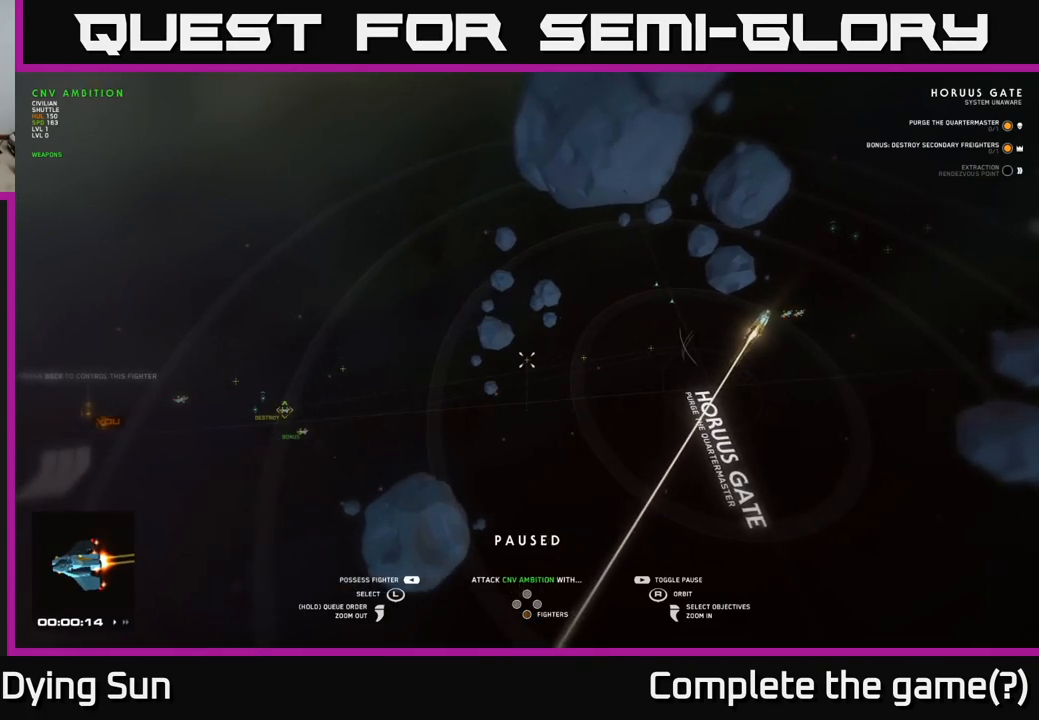
{"buttons": [], "left_stick": "center", "right_stick": "center", "events": [[333, "left_stick", "right"], [500, "left_stick", "center"]]}
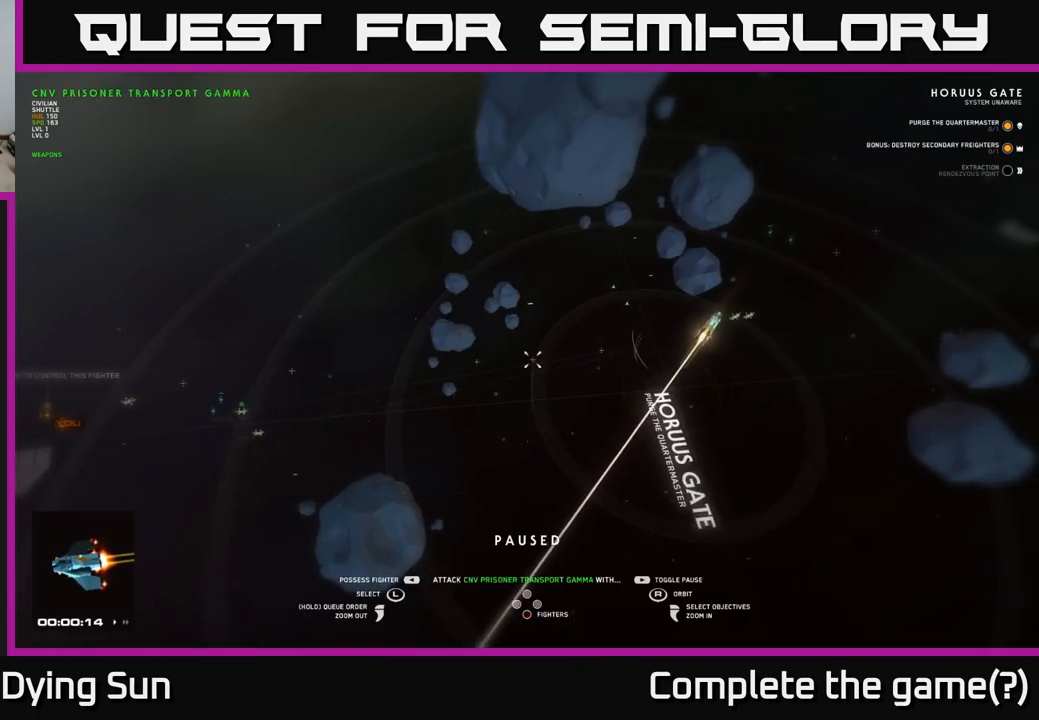
{"buttons": [], "left_stick": "right", "right_stick": "center", "events": [[150, "left_stick", "right"], [300, "left_stick", "center"], [500, "left_stick", "right"]]}
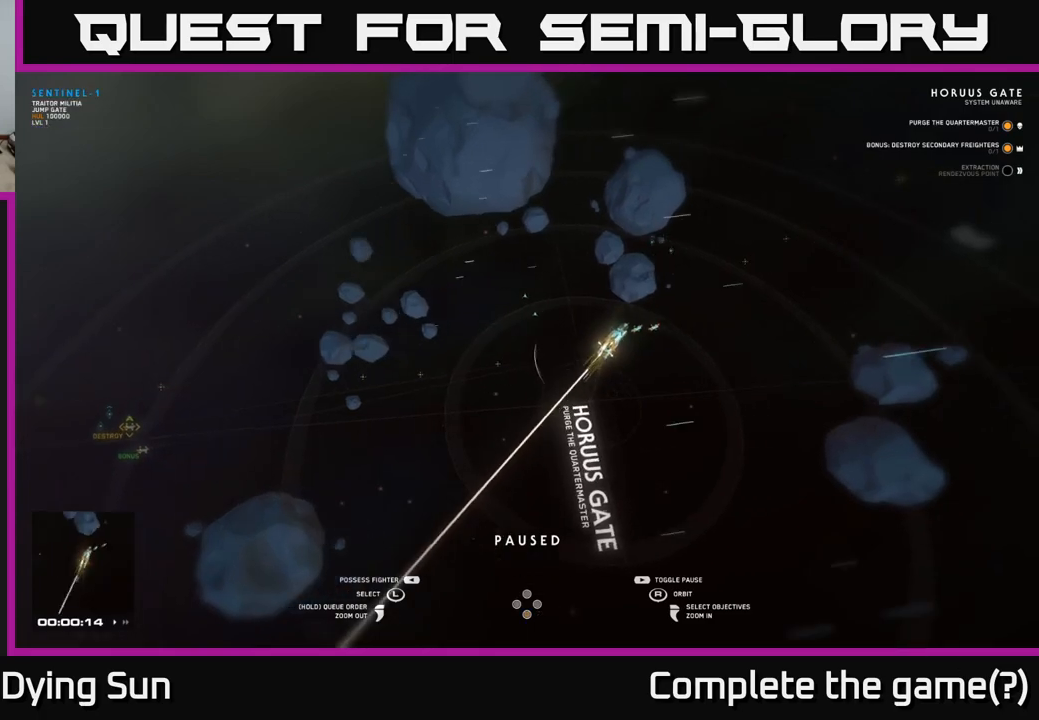
{"buttons": [], "left_stick": "center", "right_stick": "right", "events": [[150, "left_stick", "center"], [500, "right_stick", "right"]]}
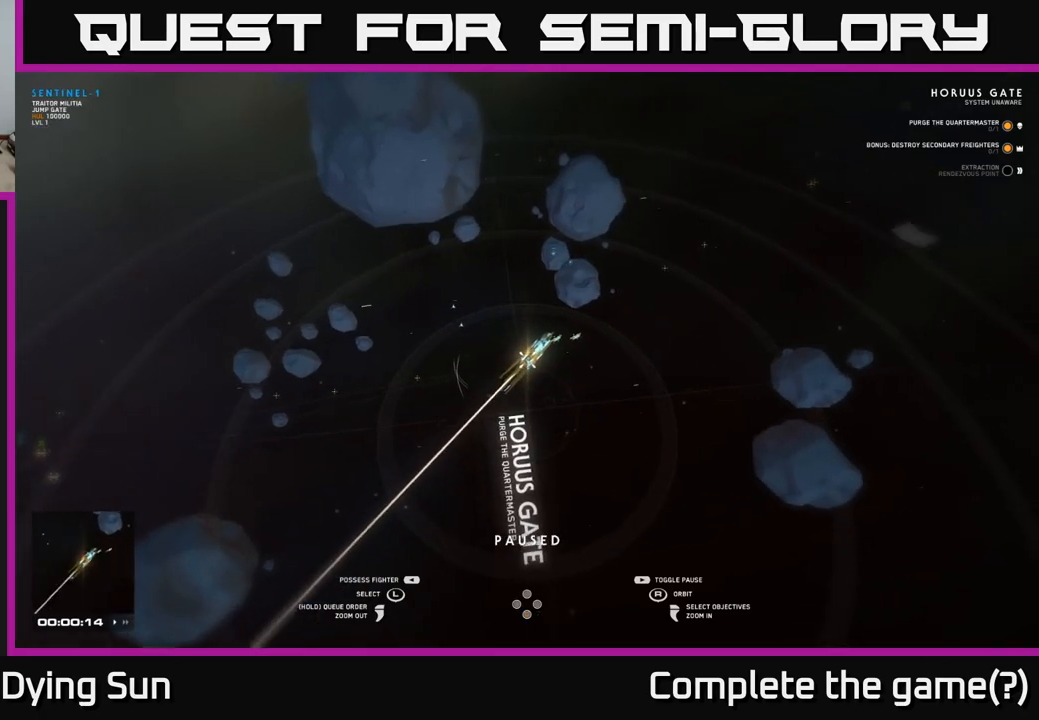
{"buttons": [], "left_stick": "center", "right_stick": "right", "events": [[267, "right_stick", "center"], [483, "right_stick", "right"]]}
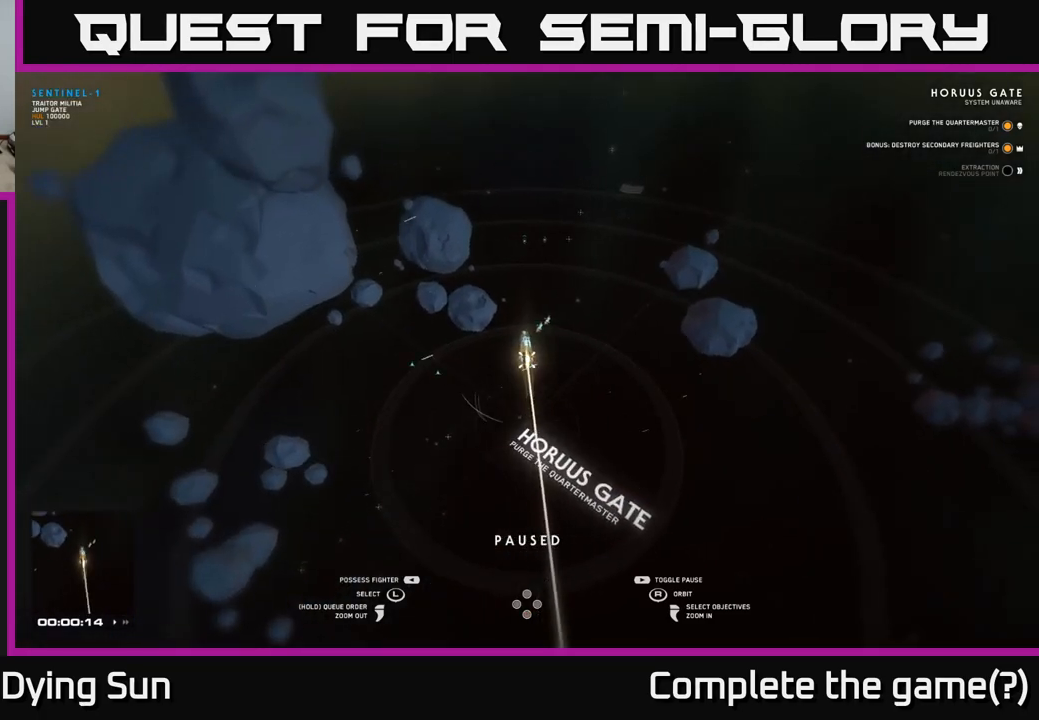
{"buttons": [], "left_stick": "center", "right_stick": "right", "events": [[250, "right_stick", "center"], [417, "right_stick", "right"]]}
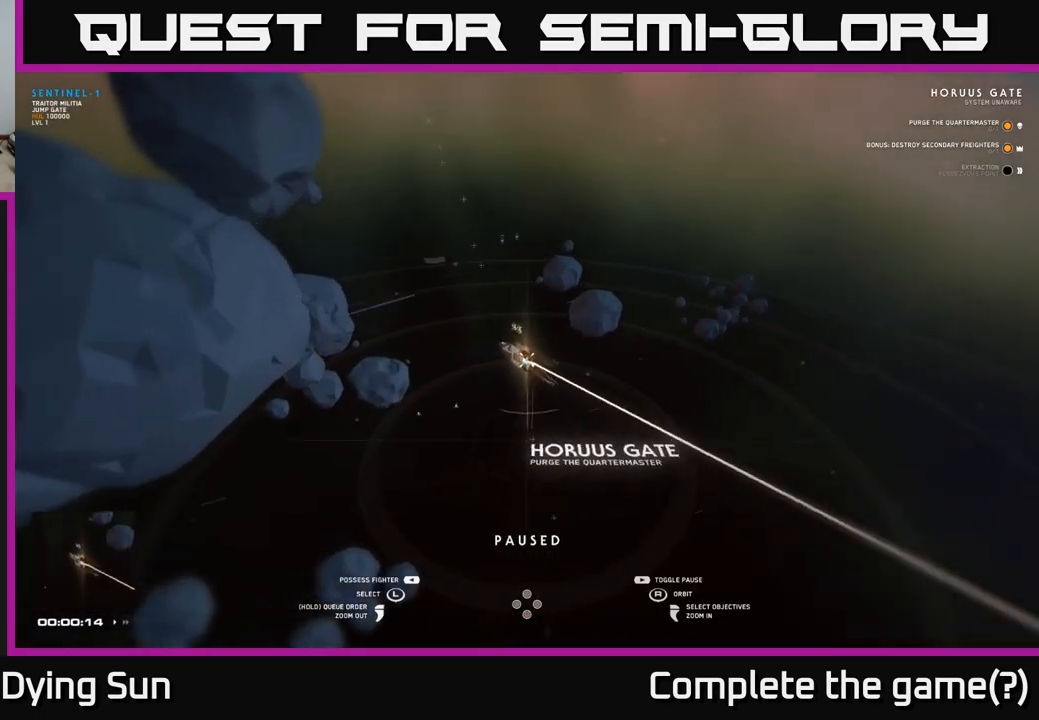
{"buttons": [], "left_stick": "center", "right_stick": "down-left", "events": [[117, "right_stick", "center"], [467, "right_stick", "down-left"]]}
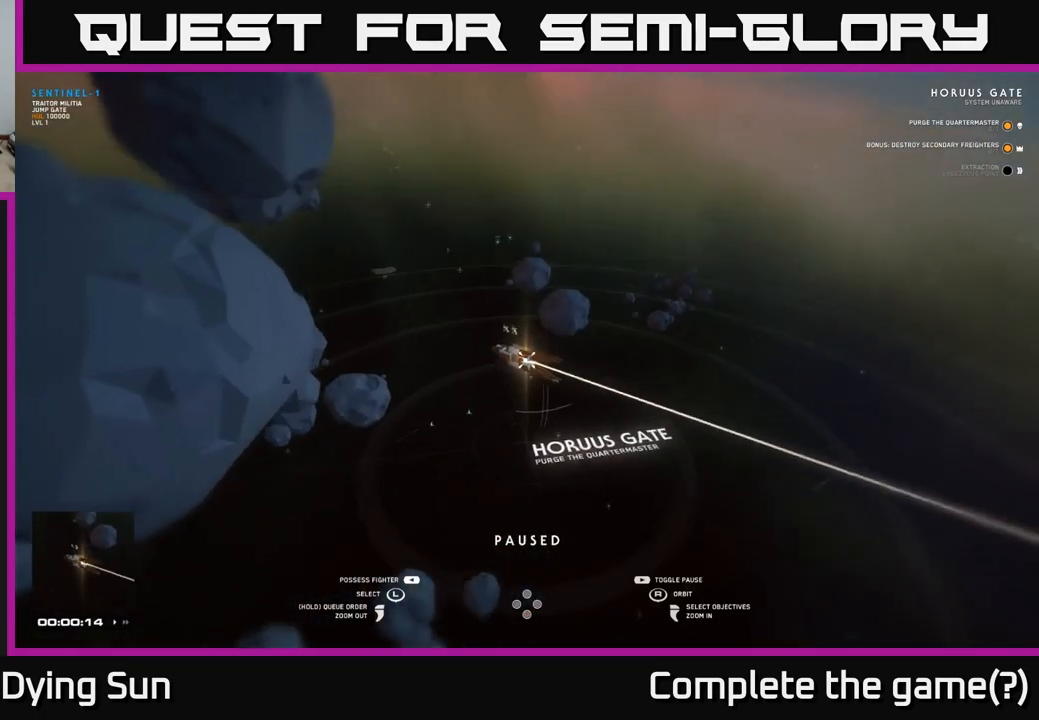
{"buttons": [], "left_stick": "center", "right_stick": "center", "events": [[133, "right_stick", "center"], [350, "right_stick", "up"], [483, "right_stick", "center"]]}
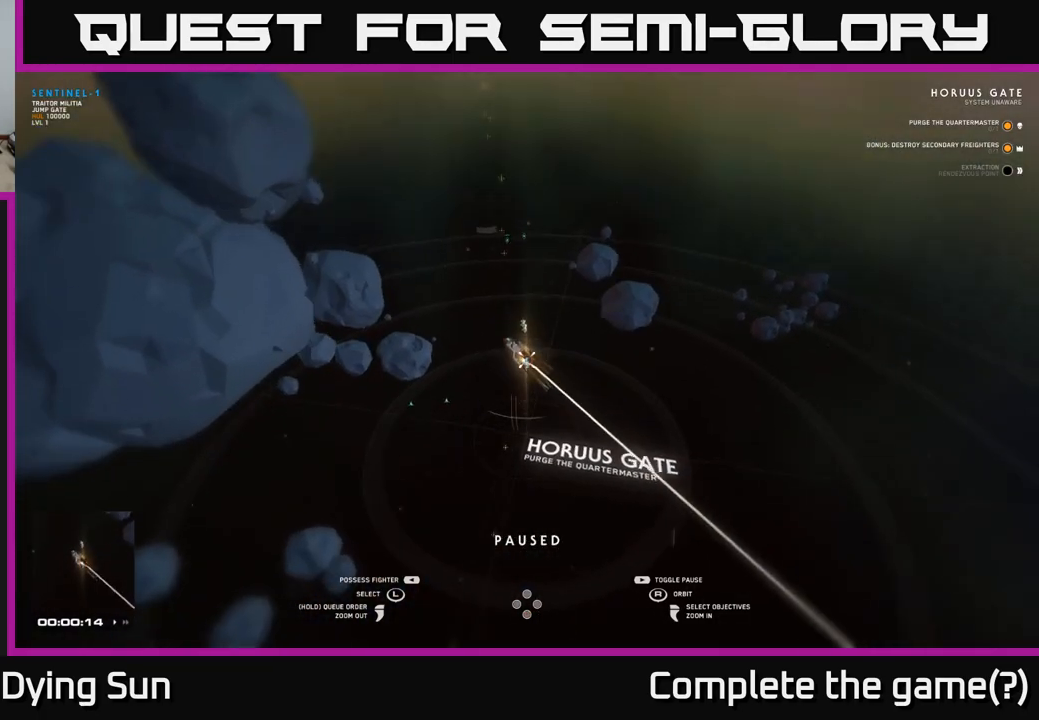
{"buttons": [], "left_stick": "center", "right_stick": "center", "events": [[267, "R2", "down"], [450, "R2", "up"]]}
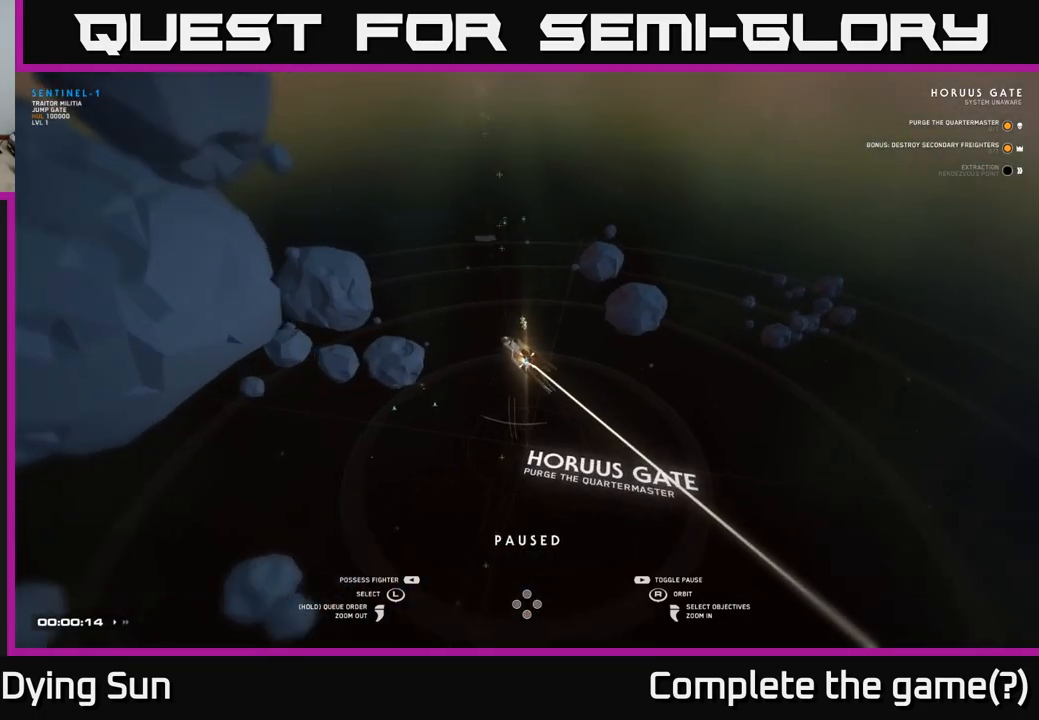
{"buttons": ["R2"], "left_stick": "center", "right_stick": "center", "events": [[67, "R2", "down"]]}
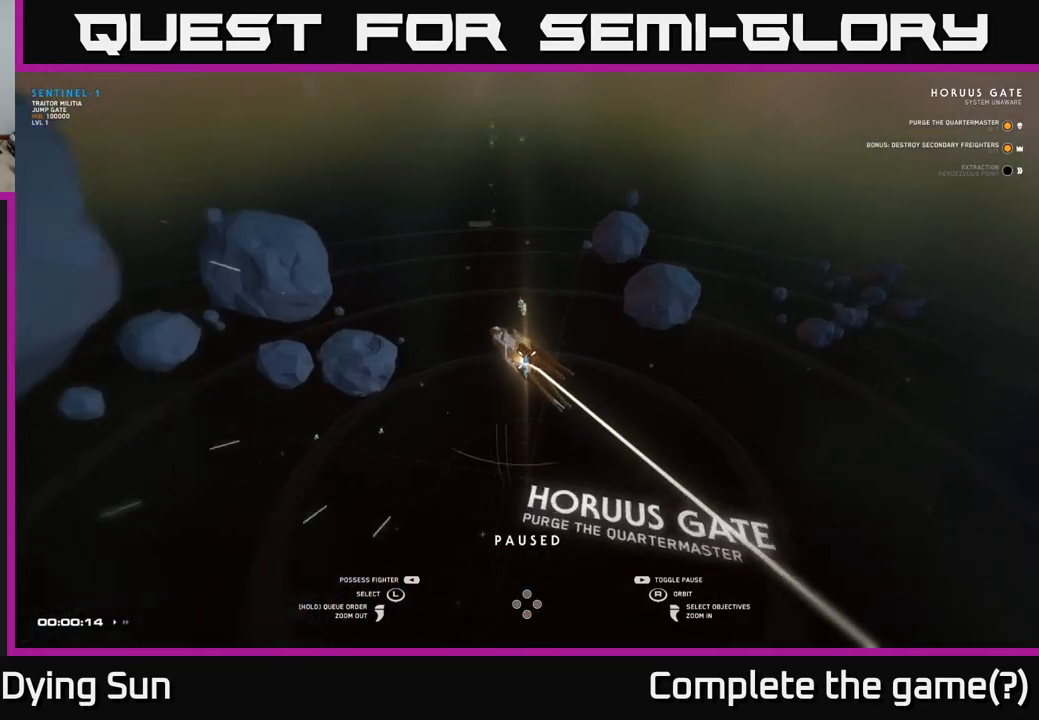
{"buttons": [], "left_stick": "center", "right_stick": "right", "events": [[33, "R2", "up"], [100, "right_stick", "right"]]}
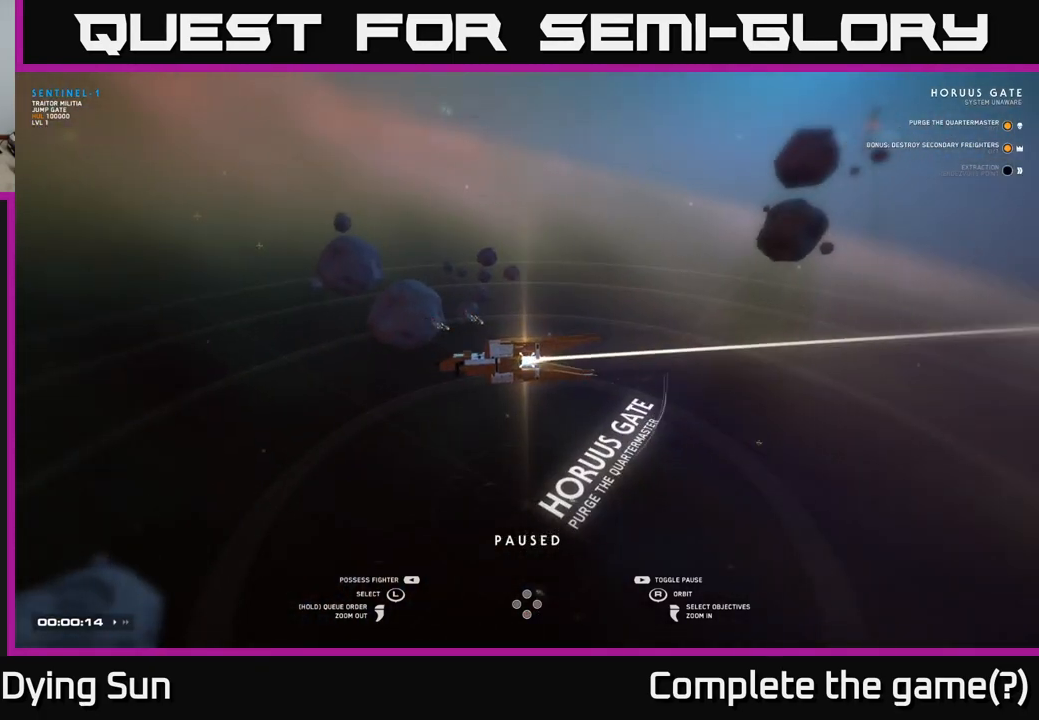
{"buttons": [], "left_stick": "center", "right_stick": "right", "events": [[67, "right_stick", "center"], [250, "right_stick", "right"]]}
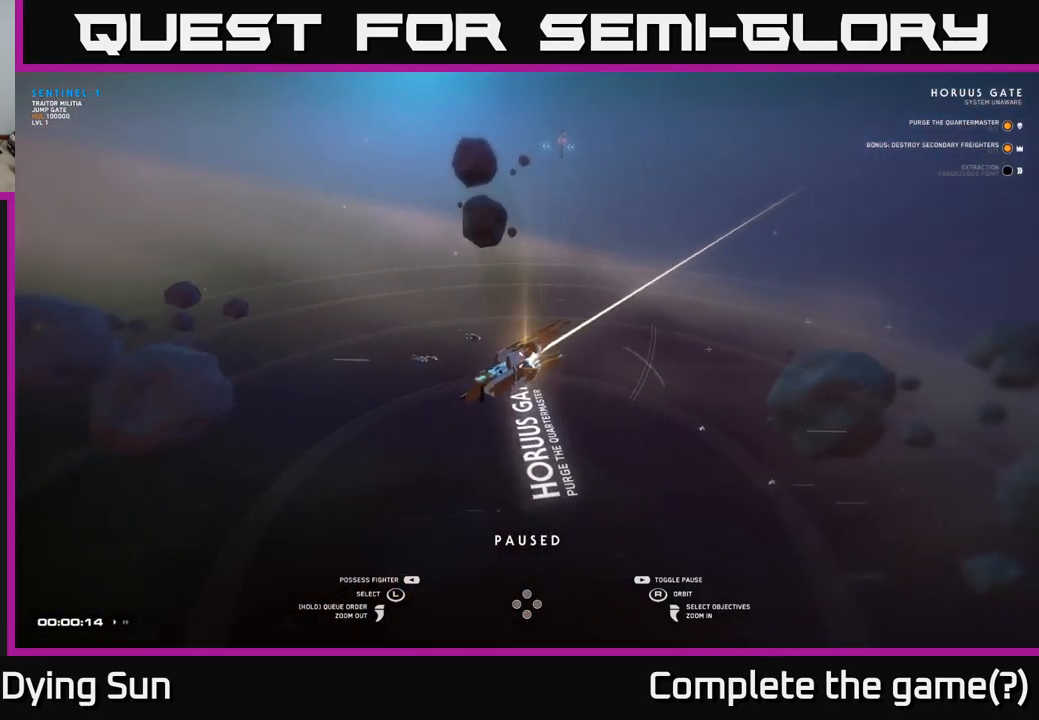
{"buttons": [], "left_stick": "left", "right_stick": "center", "events": [[300, "right_stick", "center"], [500, "left_stick", "left"]]}
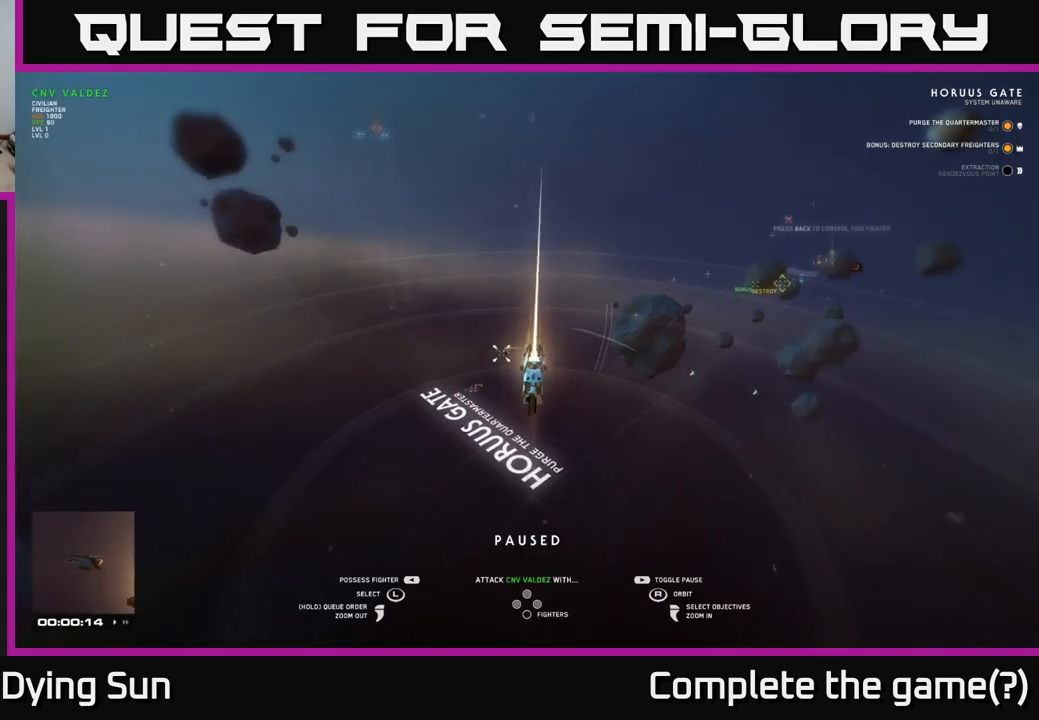
{"buttons": [], "left_stick": "center", "right_stick": "center", "events": [[167, "left_stick", "center"]]}
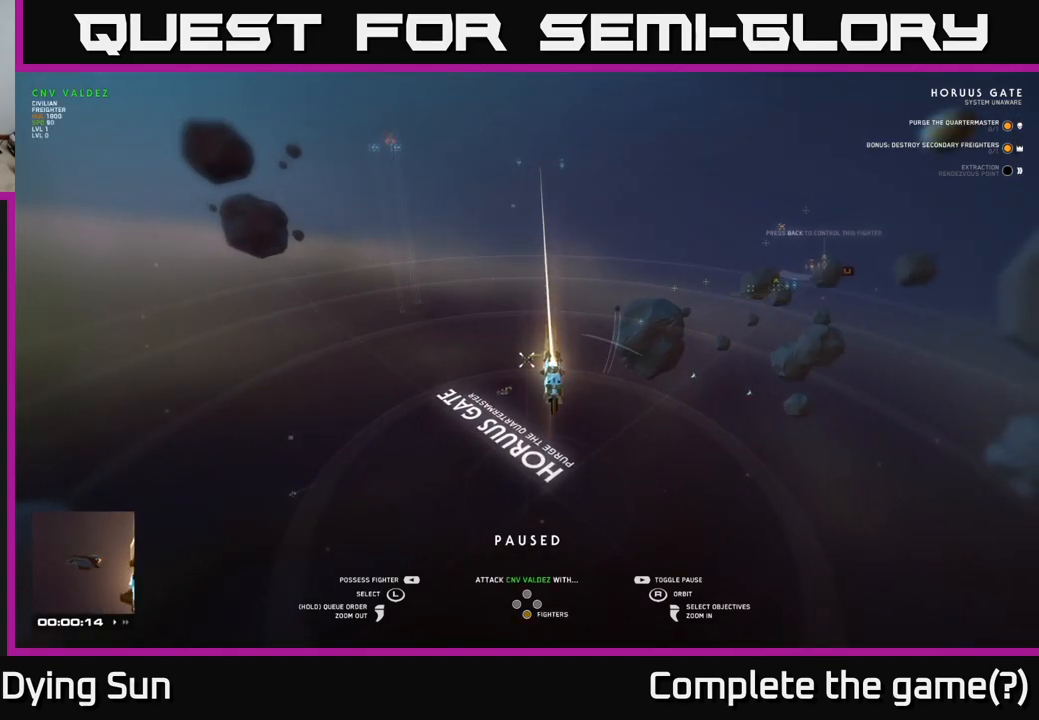
{"buttons": [], "left_stick": "center", "right_stick": "center", "events": [[150, "left_stick", "left"], [333, "left_stick", "center"]]}